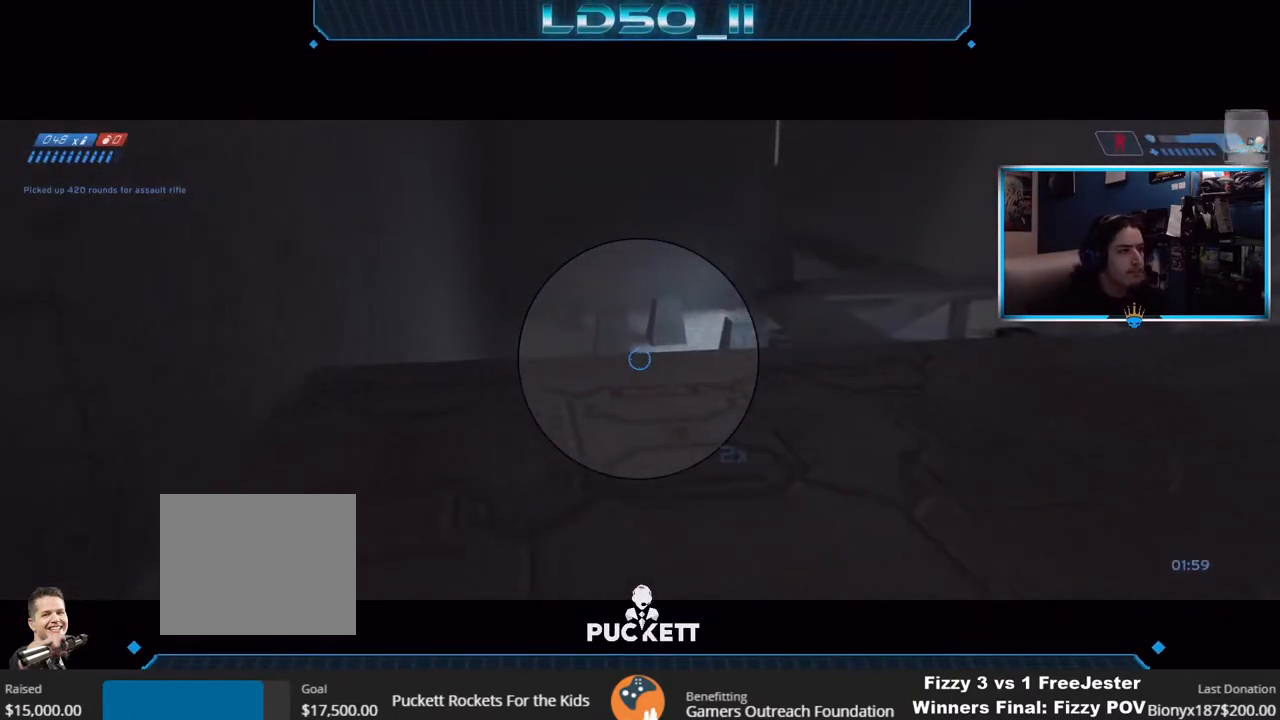
Gameplay with a controller (Xbox layout); each line is a JSON object with the inputs held at the frame after it. "events" lists button and stick changes between this image and that frame as [ms after this image, input, new state], when the widget could be followed in between.
{"buttons": [], "left_stick": "right", "right_stick": "right", "events": [[283, "R2", "down"], [283, "left_stick", "center"], [317, "right_stick", "right"], [400, "R2", "up"], [433, "left_stick", "right"]]}
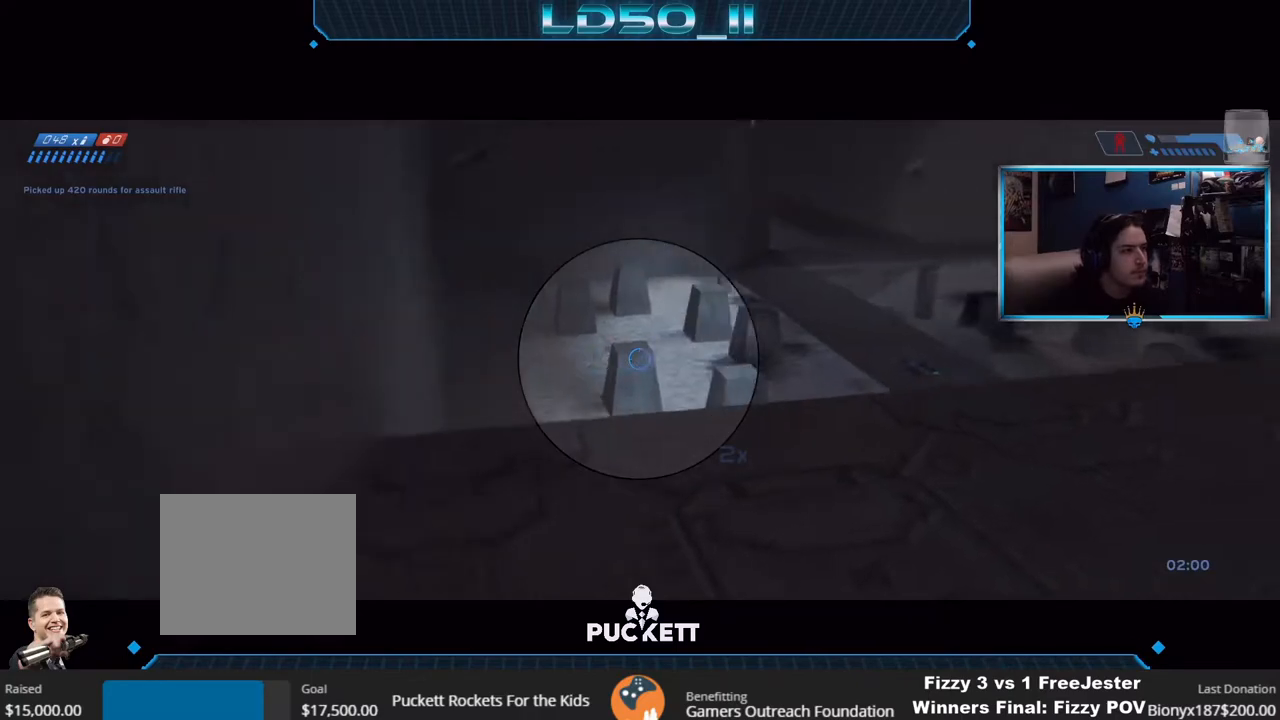
{"buttons": [], "left_stick": "center", "right_stick": "up-left", "events": [[17, "left_stick", "center"], [33, "R2", "down"], [50, "R3", "down"], [150, "R3", "up"], [167, "R2", "up"], [400, "right_stick", "down"], [483, "right_stick", "up-left"]]}
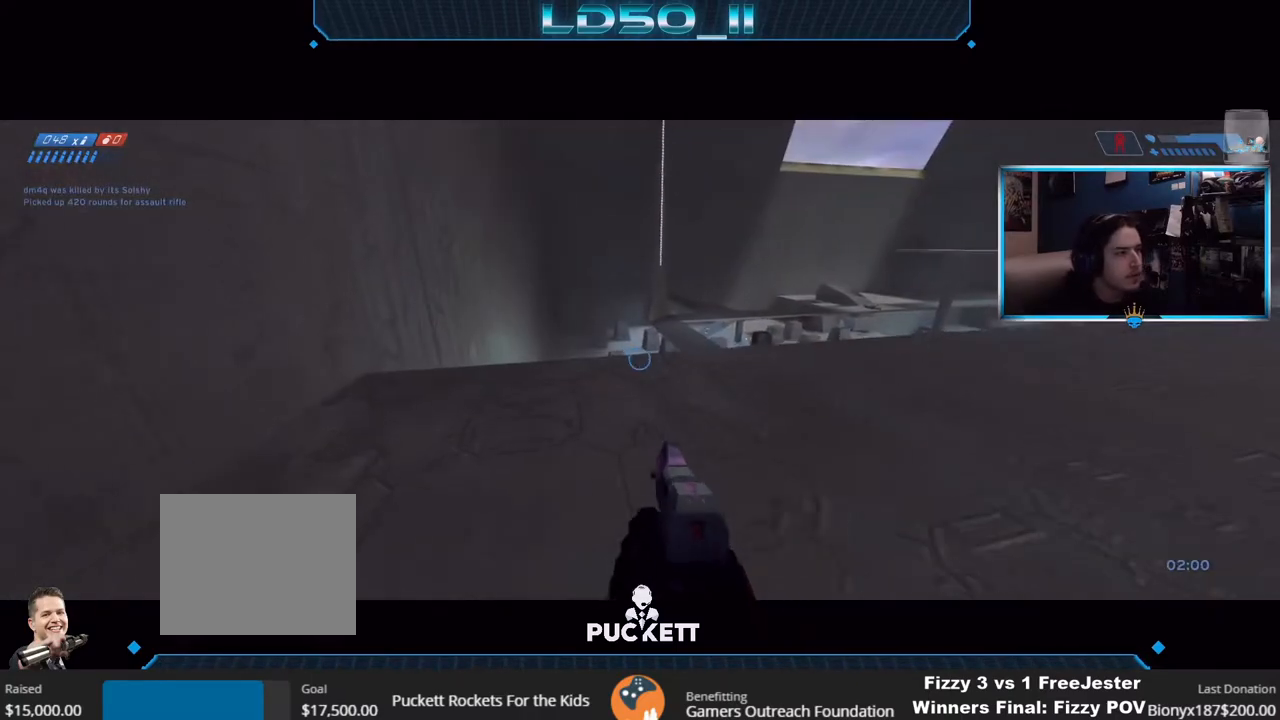
{"buttons": ["R2"], "left_stick": "center", "right_stick": "left", "events": [[300, "left_stick", "left"], [367, "R2", "down"], [400, "left_stick", "center"], [483, "right_stick", "left"]]}
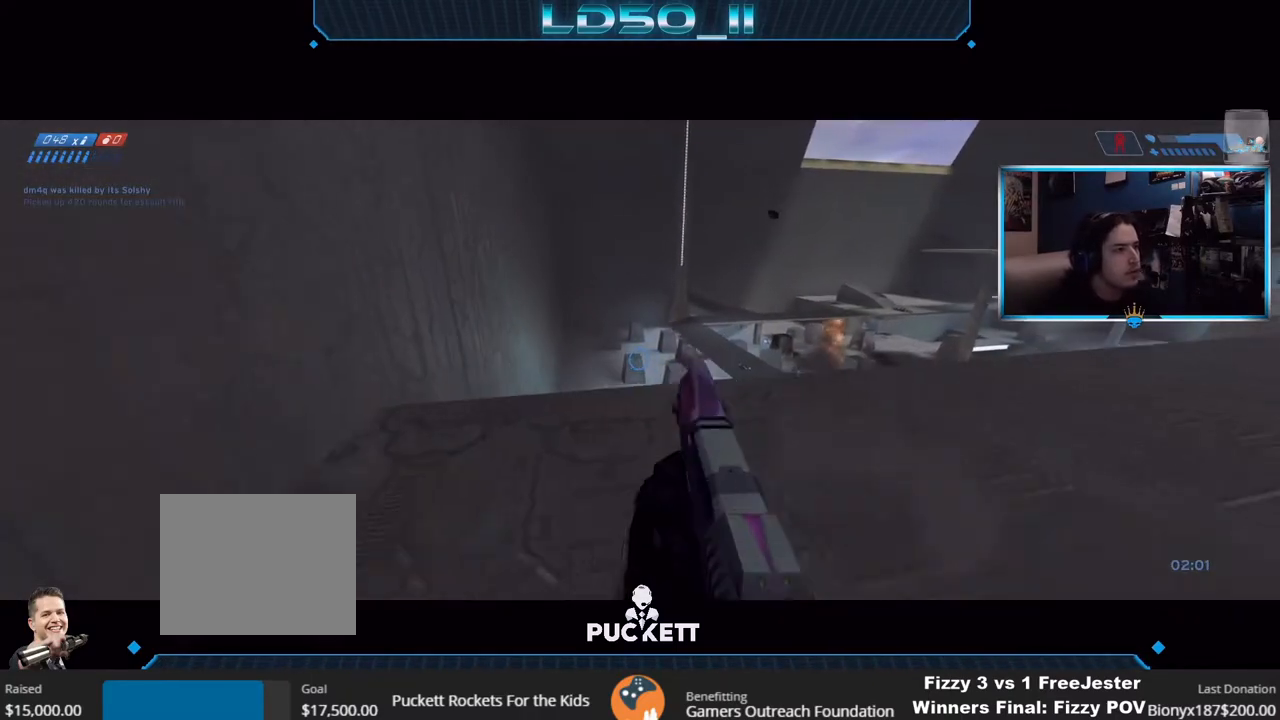
{"buttons": [], "left_stick": "center", "right_stick": "right", "events": [[17, "R2", "up"], [267, "right_stick", "down"], [300, "R2", "down"], [317, "right_stick", "right"], [433, "R2", "up"]]}
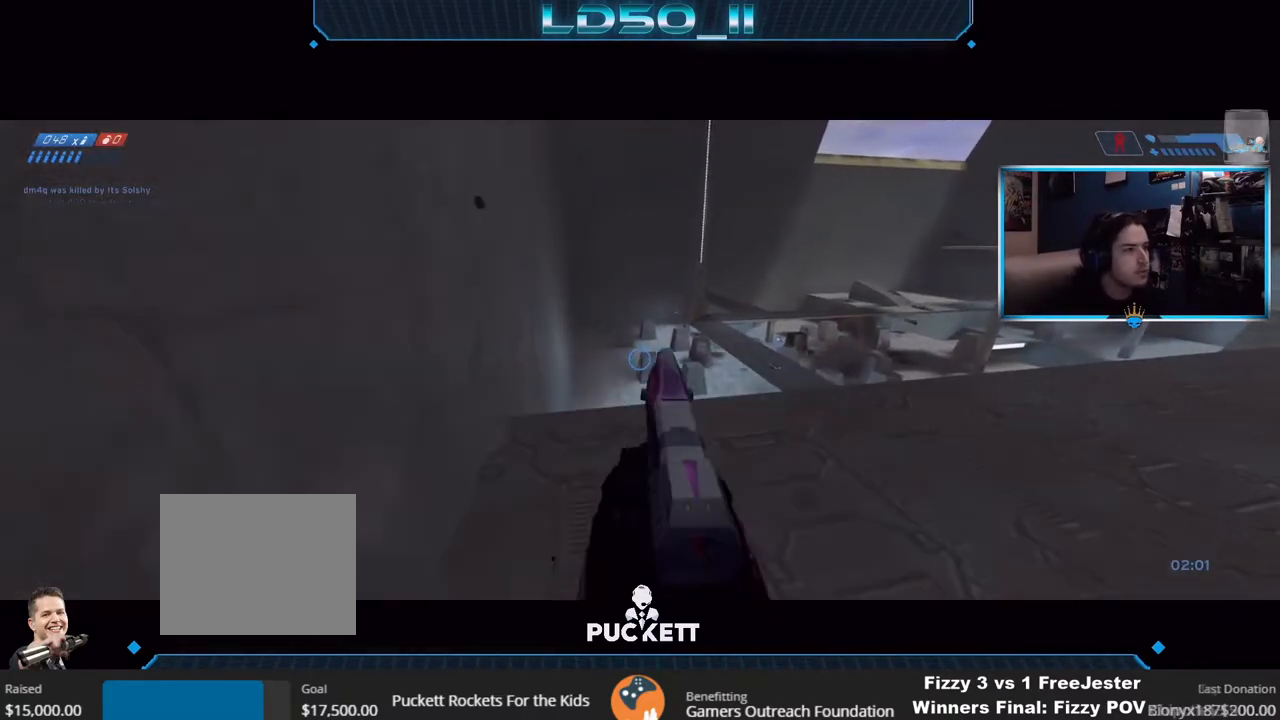
{"buttons": [], "left_stick": "center", "right_stick": "left", "events": [[283, "R2", "down"], [317, "right_stick", "left"], [417, "R2", "up"]]}
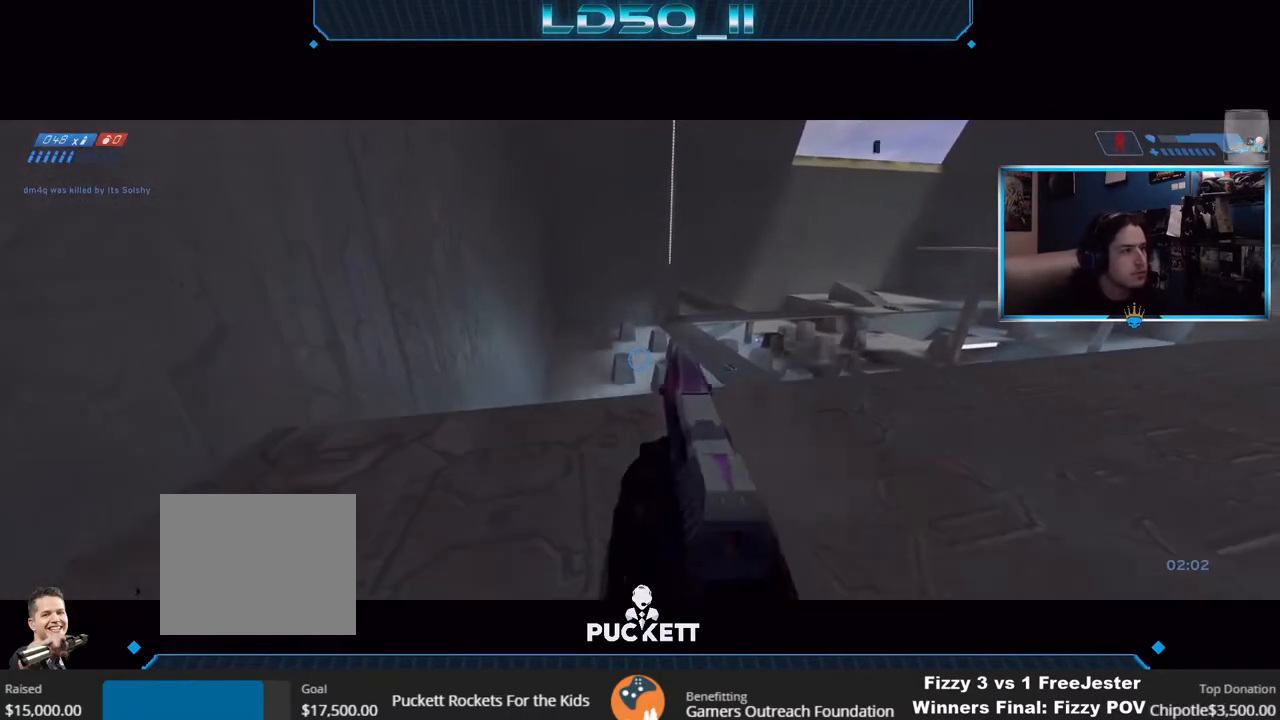
{"buttons": ["R2"], "left_stick": "center", "right_stick": "down", "events": [[383, "left_stick", "up-left"], [400, "R2", "down"], [450, "left_stick", "center"], [450, "right_stick", "down"]]}
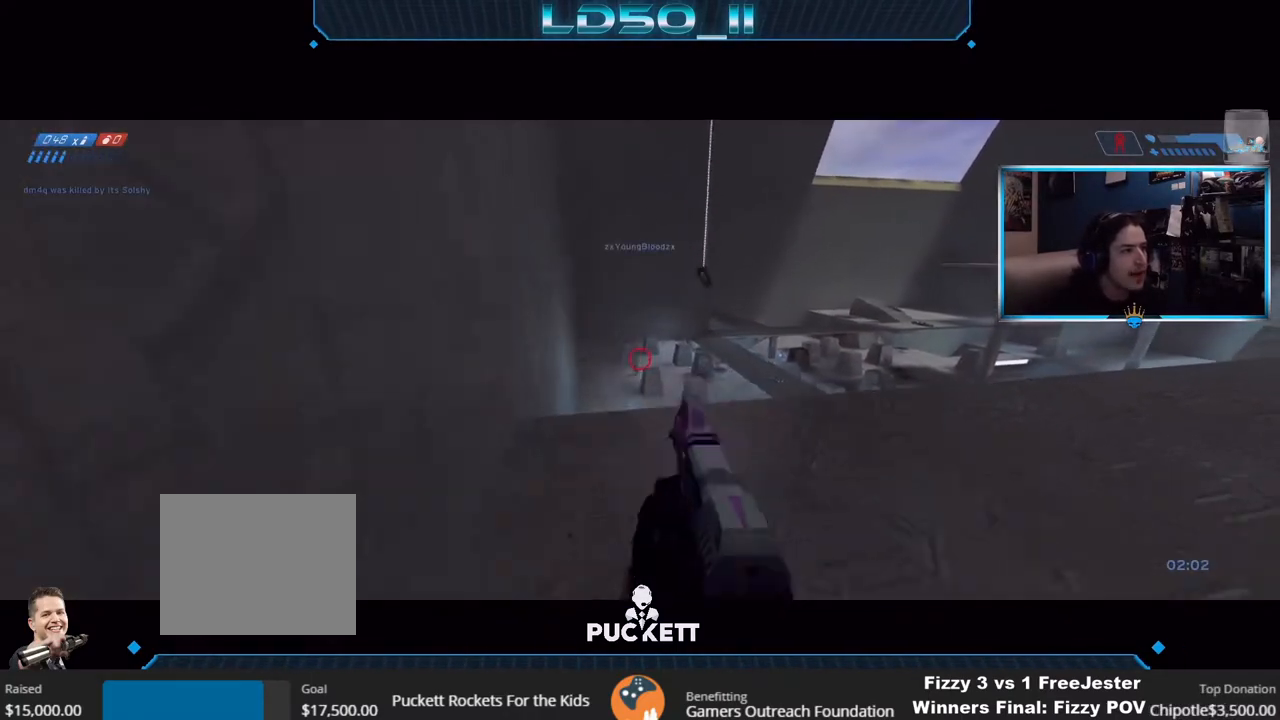
{"buttons": [], "left_stick": "center", "right_stick": "down-right", "events": [[33, "R2", "up"], [33, "right_stick", "down-right"], [83, "R2", "down"], [150, "R2", "up"], [217, "R2", "down"], [217, "left_stick", "up-left"], [367, "R2", "up"], [367, "left_stick", "center"], [400, "R2", "down"], [483, "R2", "up"]]}
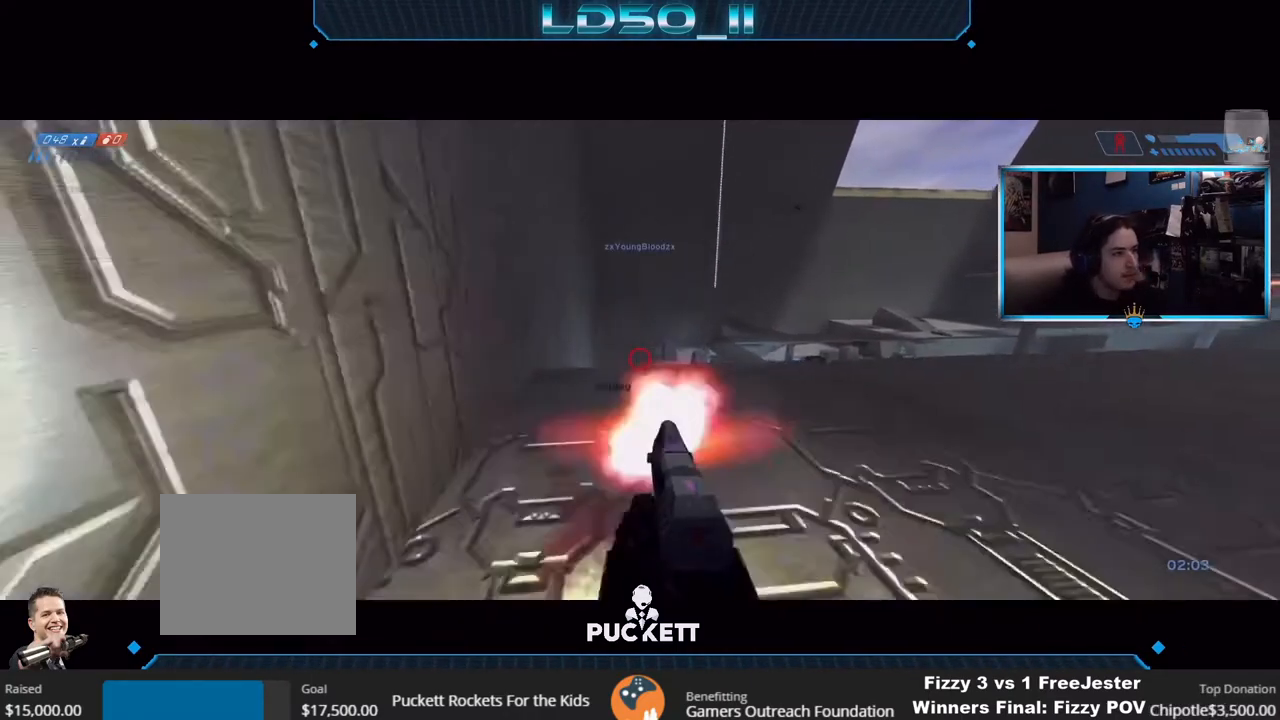
{"buttons": [], "left_stick": "right", "right_stick": "down-right", "events": [[17, "R2", "down"], [50, "right_stick", "down"], [183, "R2", "up"], [250, "left_stick", "right"], [333, "right_stick", "down-right"], [350, "X", "down"], [350, "left_stick", "center"], [417, "left_stick", "right"], [467, "X", "up"]]}
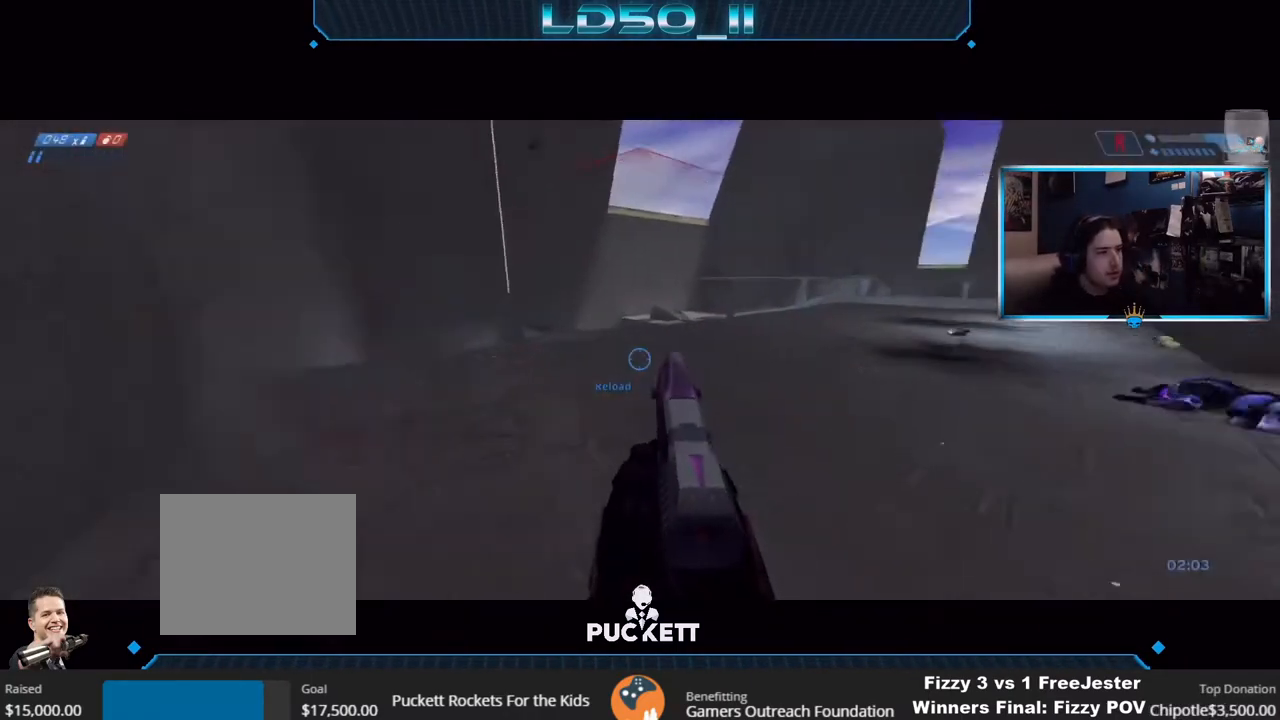
{"buttons": [], "left_stick": "right", "right_stick": "up-right", "events": [[100, "right_stick", "right"], [250, "right_stick", "up-right"], [367, "left_stick", "center"], [500, "left_stick", "right"]]}
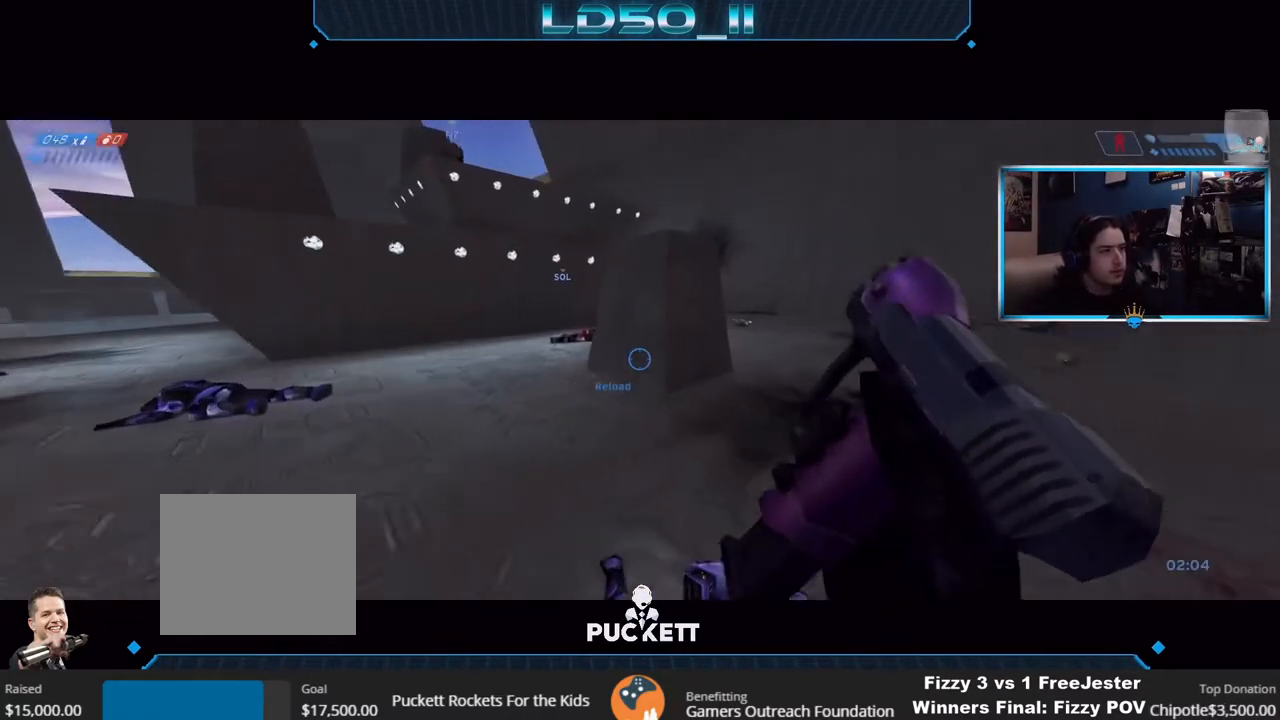
{"buttons": [], "left_stick": "left", "right_stick": "down-right", "events": [[83, "left_stick", "center"], [267, "left_stick", "up-left"], [367, "left_stick", "left"], [483, "right_stick", "down-right"]]}
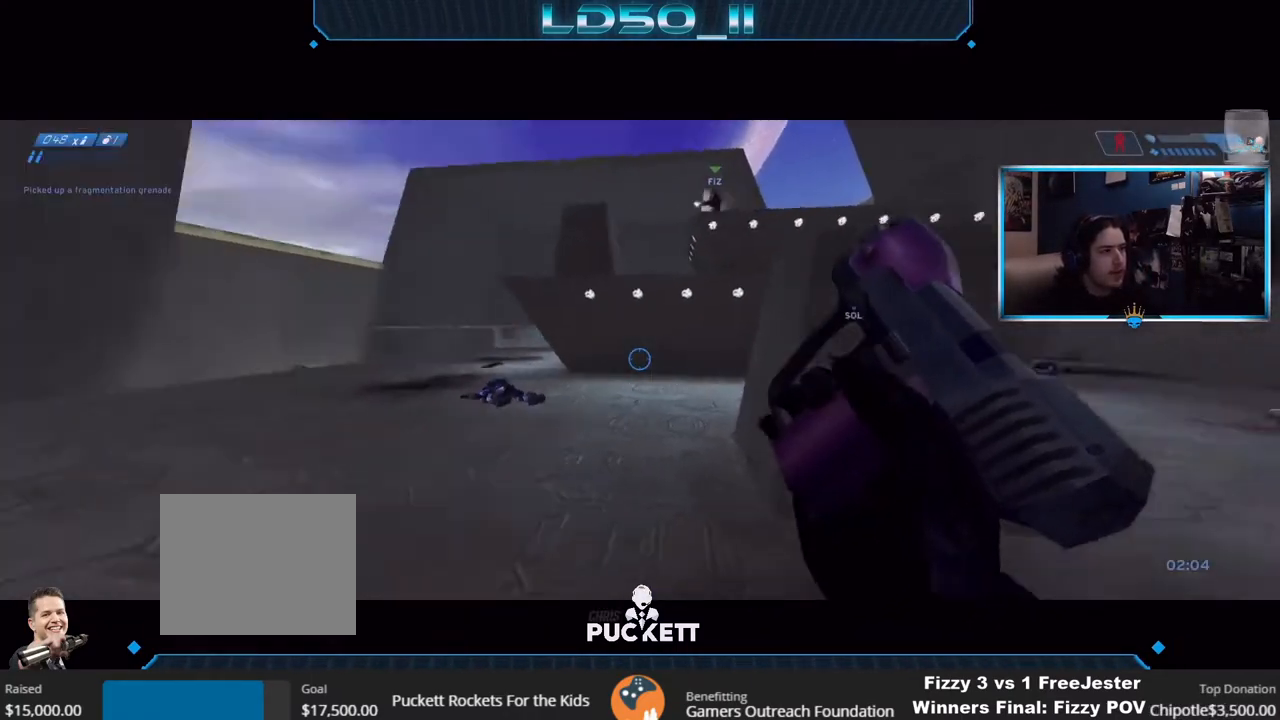
{"buttons": ["L2"], "left_stick": "center", "right_stick": "center", "events": [[100, "right_stick", "left"], [233, "left_stick", "center"], [300, "right_stick", "up"], [350, "left_stick", "right"], [350, "right_stick", "up-right"], [417, "left_stick", "center"], [483, "L2", "down"], [500, "right_stick", "center"]]}
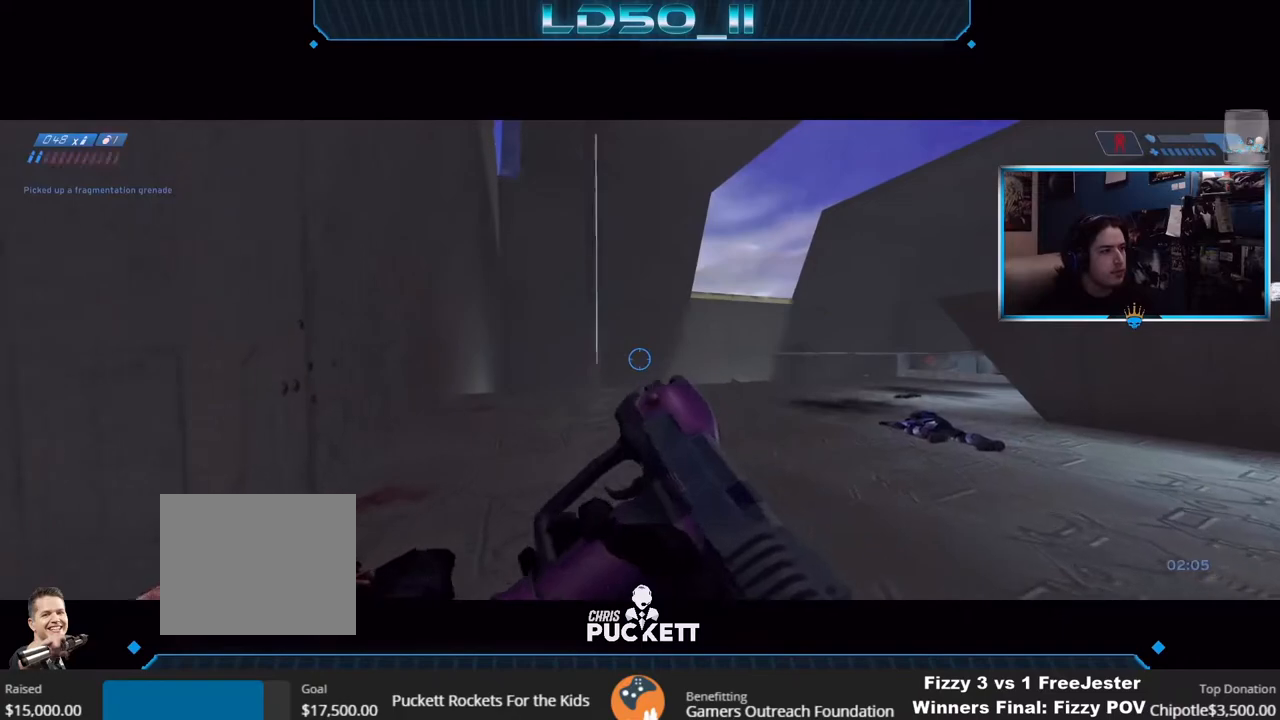
{"buttons": [], "left_stick": "down-right", "right_stick": "down-right", "events": [[83, "L2", "up"], [100, "left_stick", "up"], [117, "right_stick", "up-right"], [183, "left_stick", "center"], [200, "right_stick", "right"], [333, "right_stick", "down-right"], [467, "left_stick", "down-right"]]}
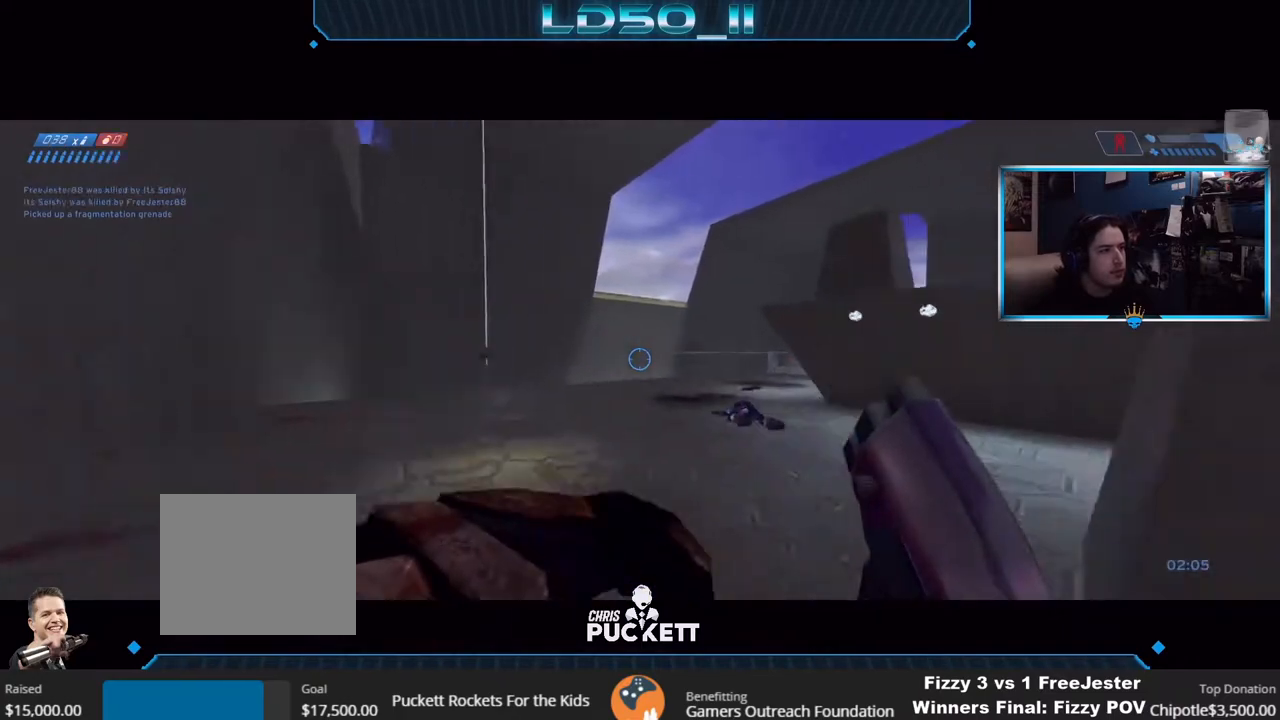
{"buttons": [], "left_stick": "center", "right_stick": "up-right", "events": [[67, "left_stick", "center"], [183, "left_stick", "right"], [250, "right_stick", "right"], [383, "left_stick", "center"], [483, "right_stick", "up-right"]]}
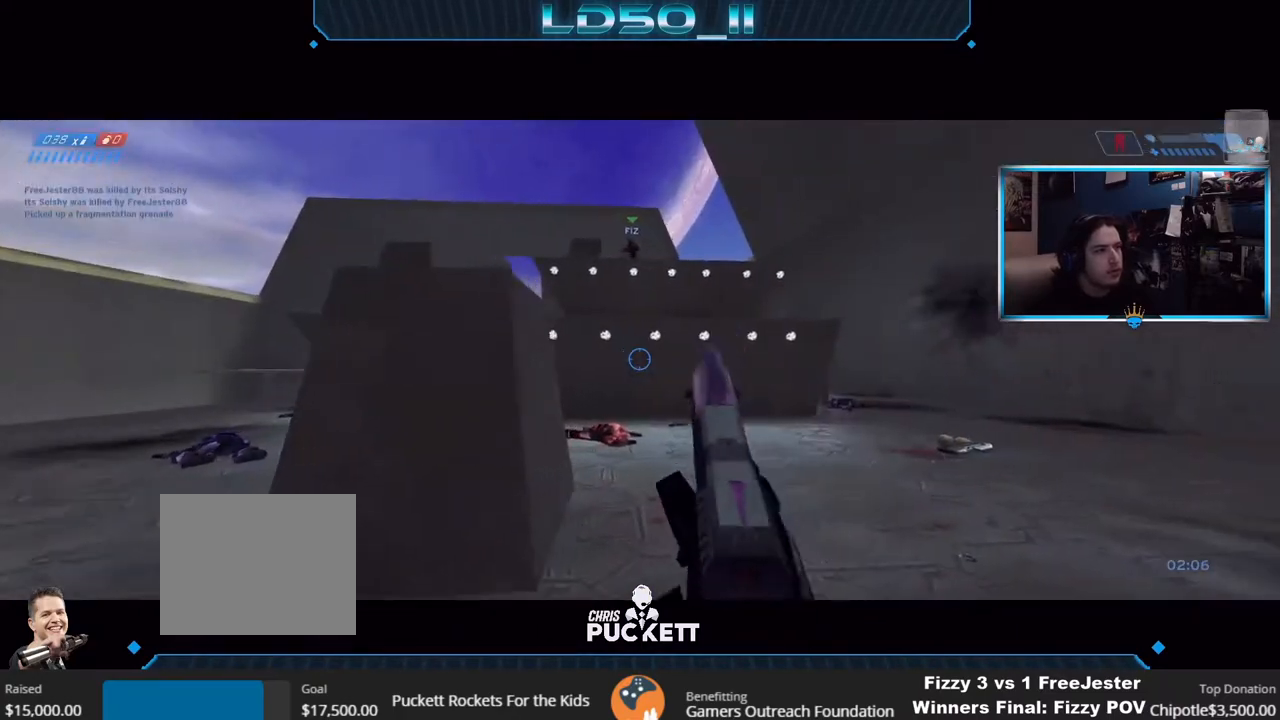
{"buttons": [], "left_stick": "left", "right_stick": "up-right", "events": [[33, "left_stick", "right"], [183, "left_stick", "center"], [400, "left_stick", "left"]]}
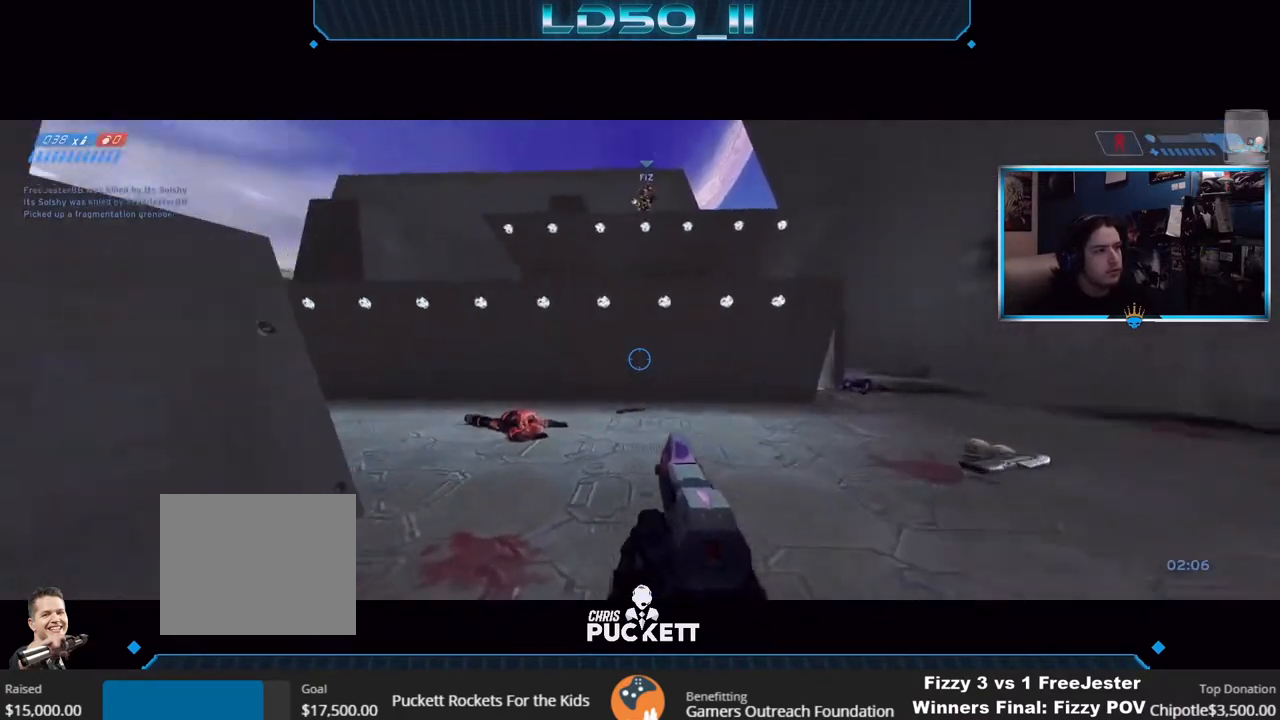
{"buttons": [], "left_stick": "center", "right_stick": "up", "events": [[50, "left_stick", "center"], [100, "left_stick", "right"], [300, "left_stick", "center"], [417, "right_stick", "up"]]}
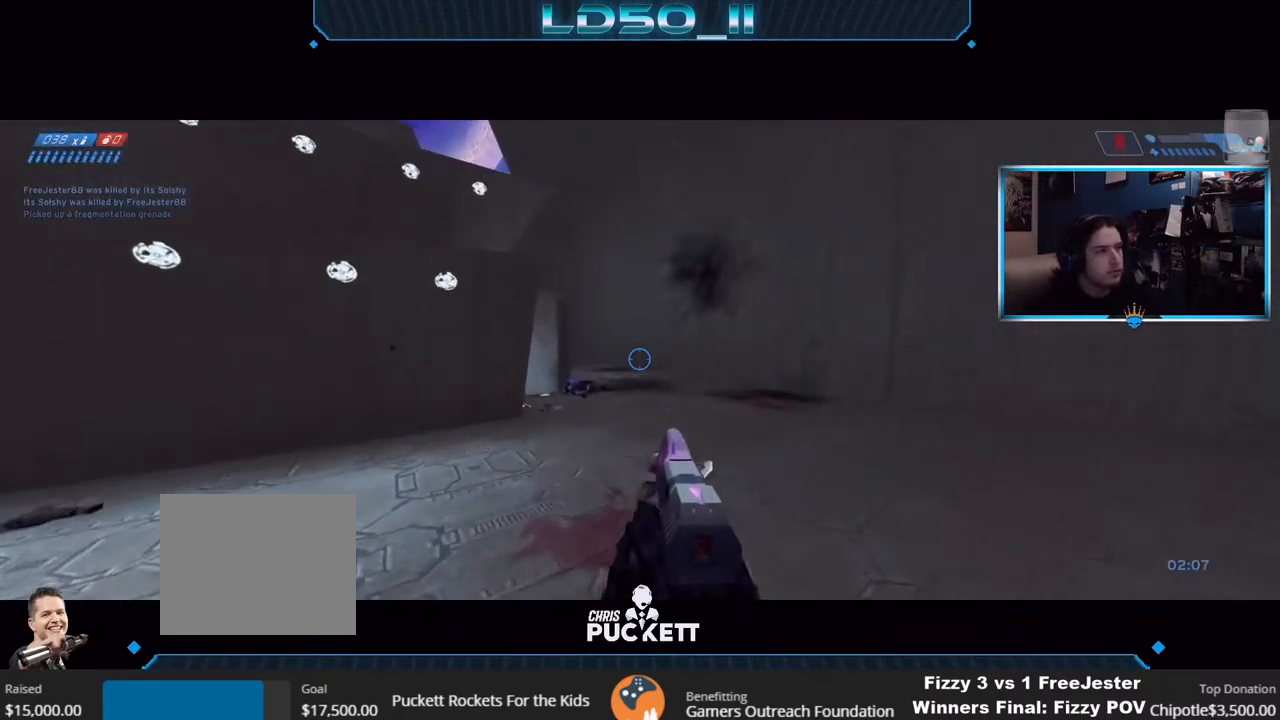
{"buttons": [], "left_stick": "center", "right_stick": "up", "events": [[400, "left_stick", "left"], [467, "left_stick", "center"]]}
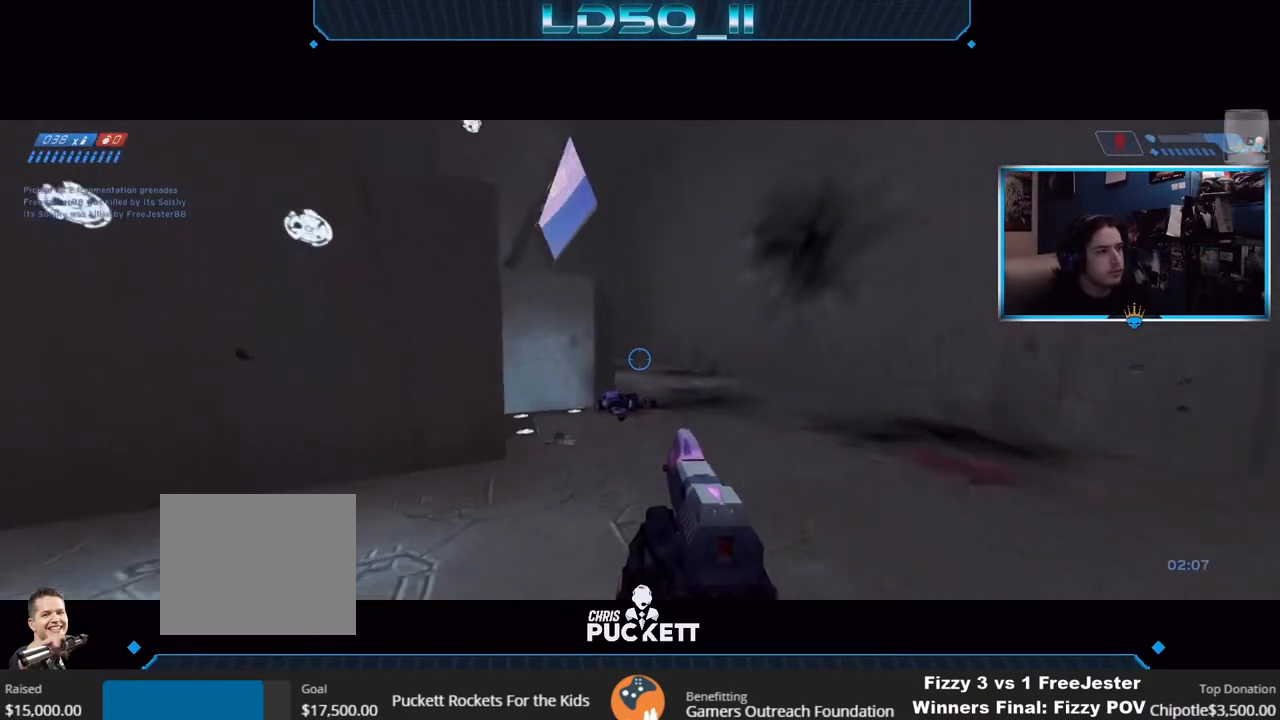
{"buttons": [], "left_stick": "center", "right_stick": "up", "events": []}
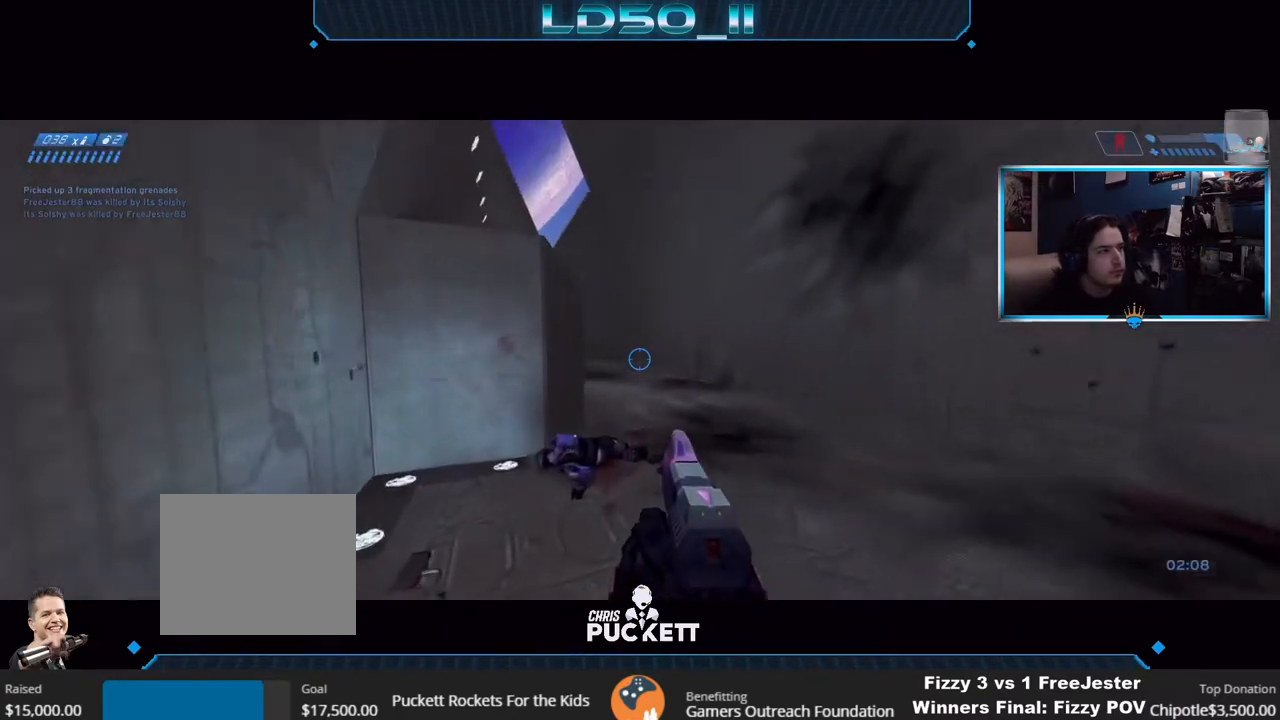
{"buttons": [], "left_stick": "left", "right_stick": "up", "events": [[167, "left_stick", "down-left"], [317, "left_stick", "center"], [417, "left_stick", "left"]]}
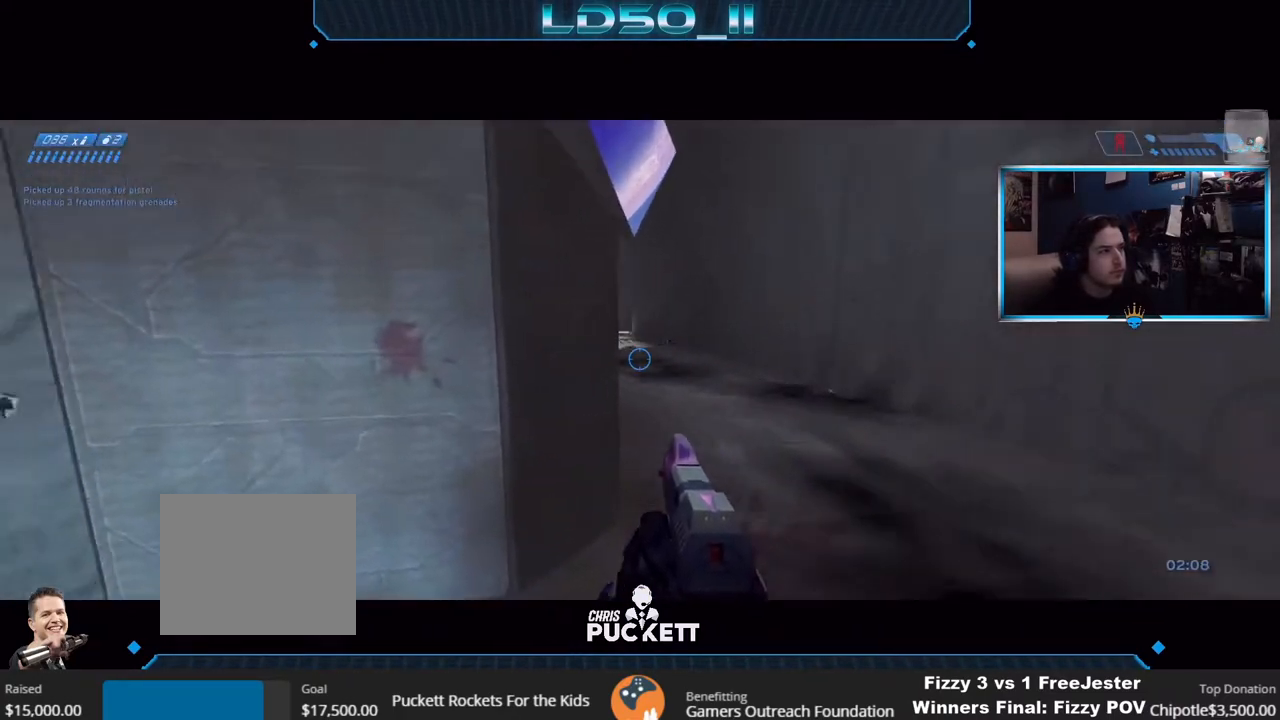
{"buttons": [], "left_stick": "left", "right_stick": "right", "events": [[33, "right_stick", "up-right"], [433, "right_stick", "right"]]}
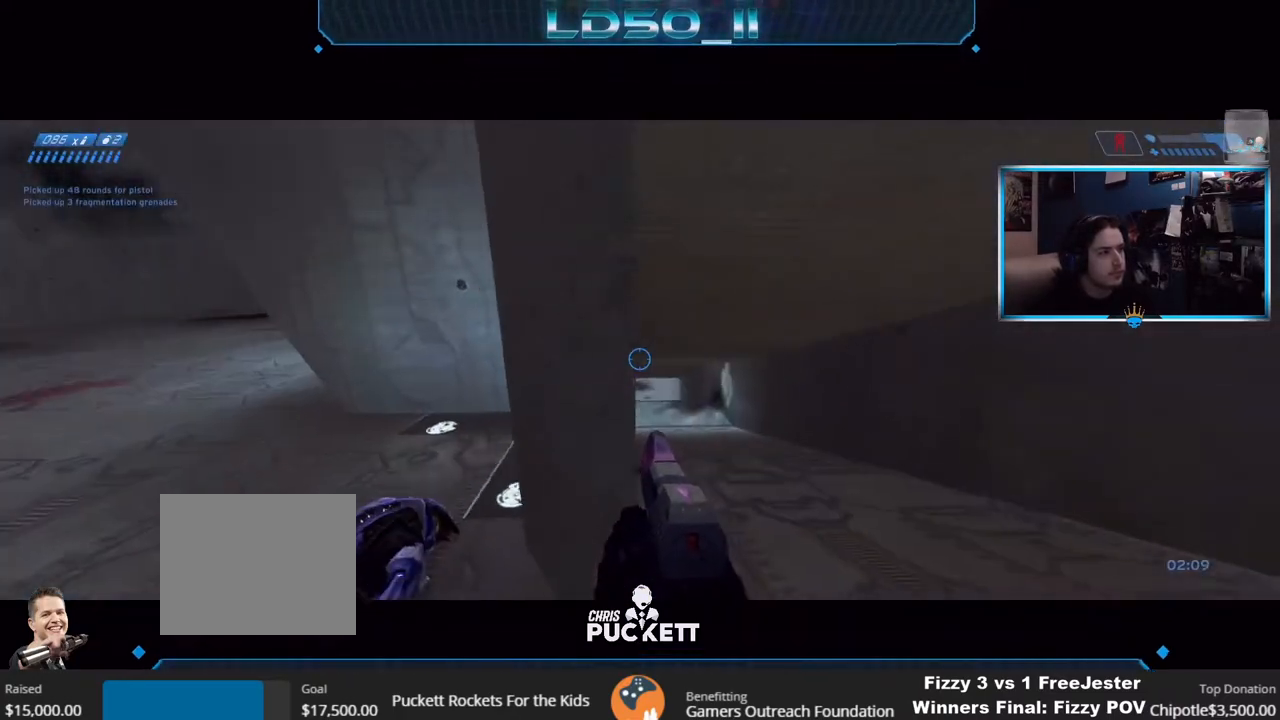
{"buttons": [], "left_stick": "center", "right_stick": "right", "events": [[33, "left_stick", "center"], [183, "L2", "down"], [333, "L2", "up"]]}
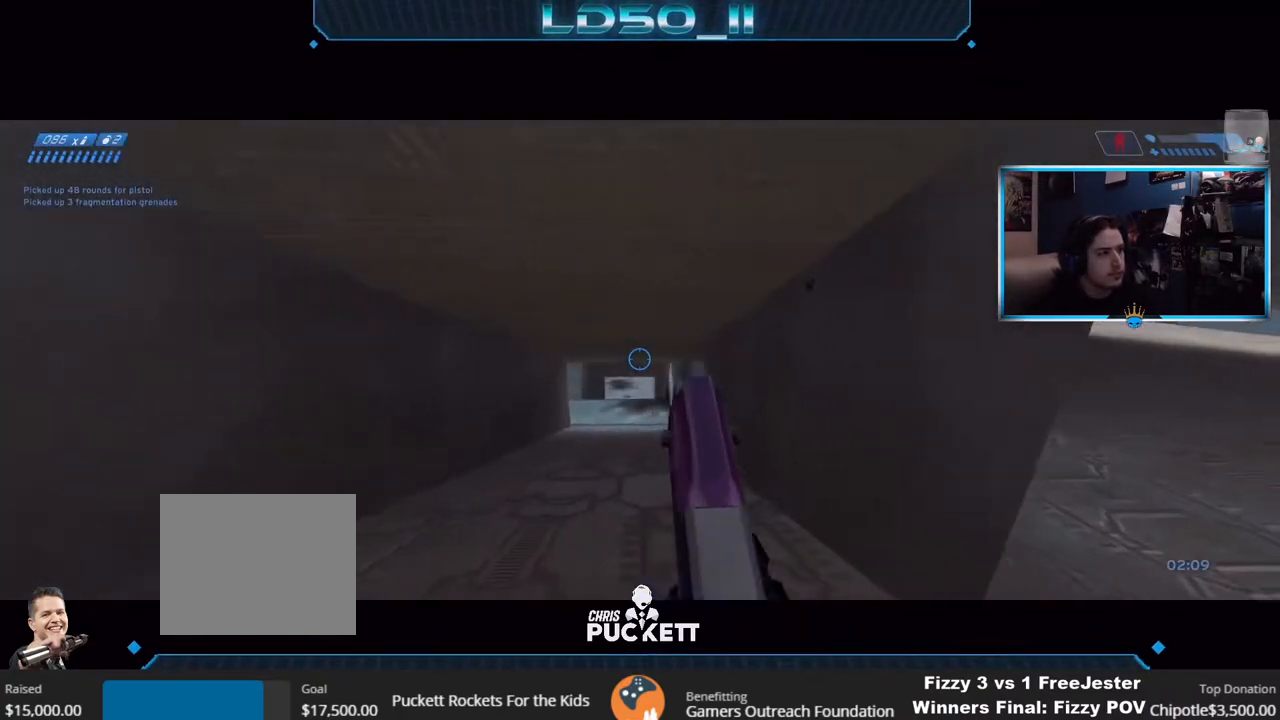
{"buttons": [], "left_stick": "center", "right_stick": "up", "events": [[17, "left_stick", "right"], [133, "right_stick", "up-right"], [200, "left_stick", "up"], [283, "left_stick", "right"], [383, "left_stick", "center"], [383, "right_stick", "up"]]}
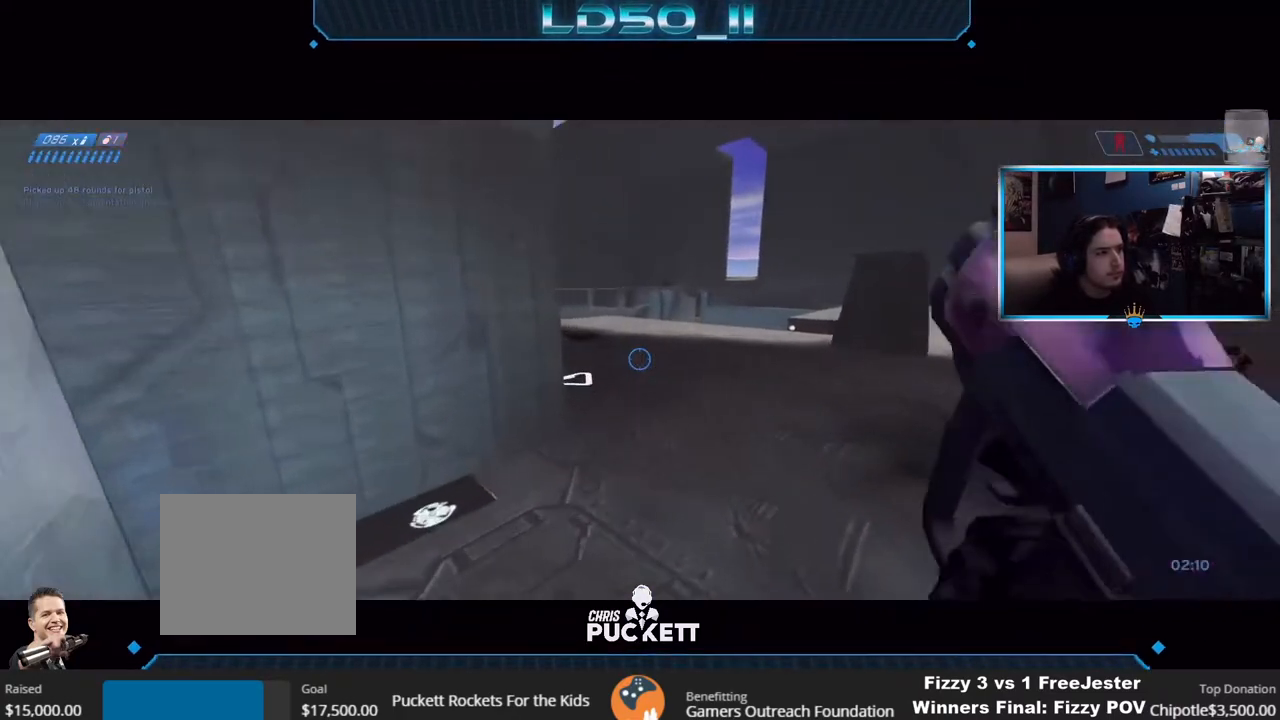
{"buttons": [], "left_stick": "center", "right_stick": "up", "events": [[133, "left_stick", "up-left"], [267, "left_stick", "center"]]}
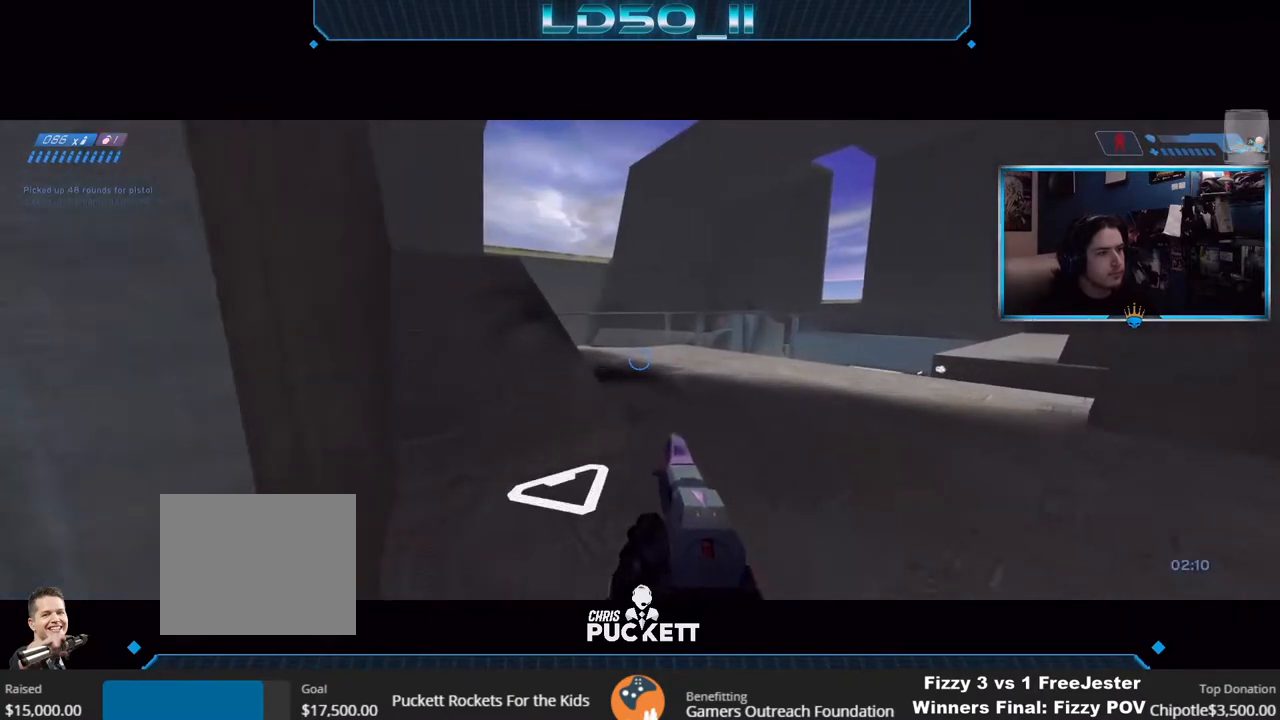
{"buttons": [], "left_stick": "down-left", "right_stick": "up-left", "events": [[83, "left_stick", "up"], [83, "right_stick", "up-left"], [133, "left_stick", "center"], [283, "left_stick", "up-right"], [367, "left_stick", "down-right"], [467, "left_stick", "down-left"]]}
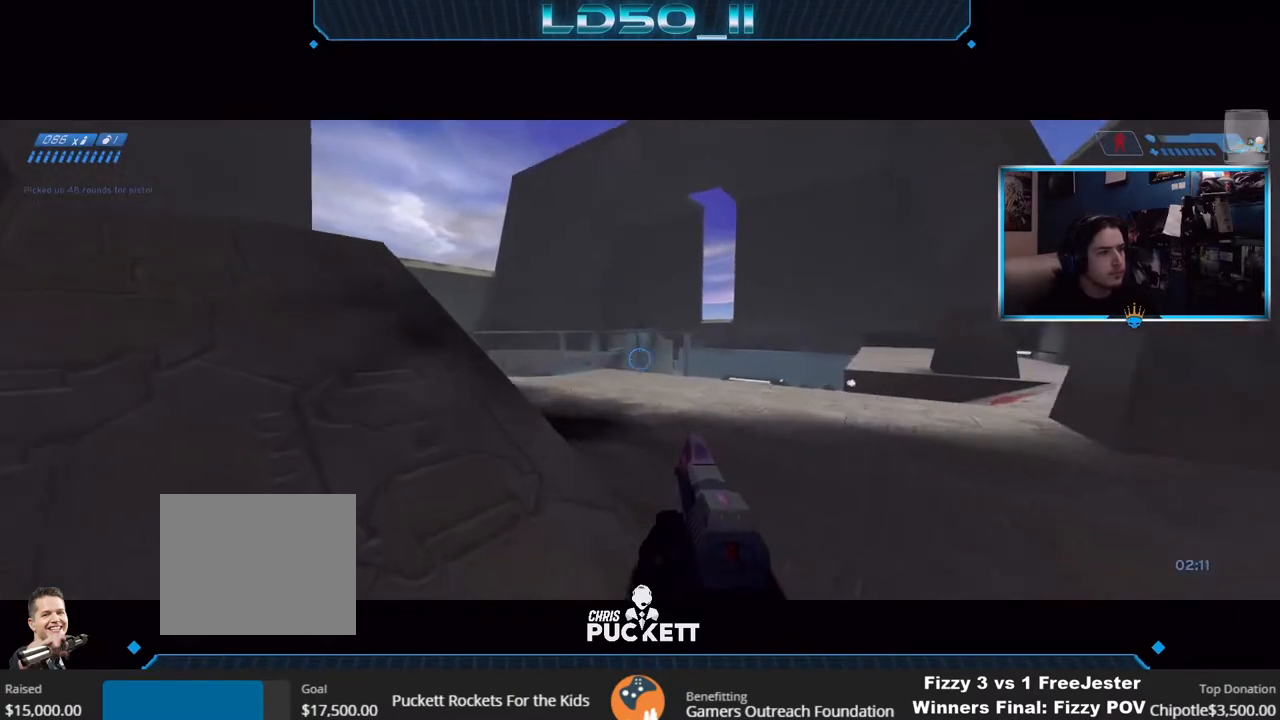
{"buttons": ["L2"], "left_stick": "down", "right_stick": "up-left", "events": [[317, "left_stick", "center"], [400, "left_stick", "down"], [483, "L2", "down"]]}
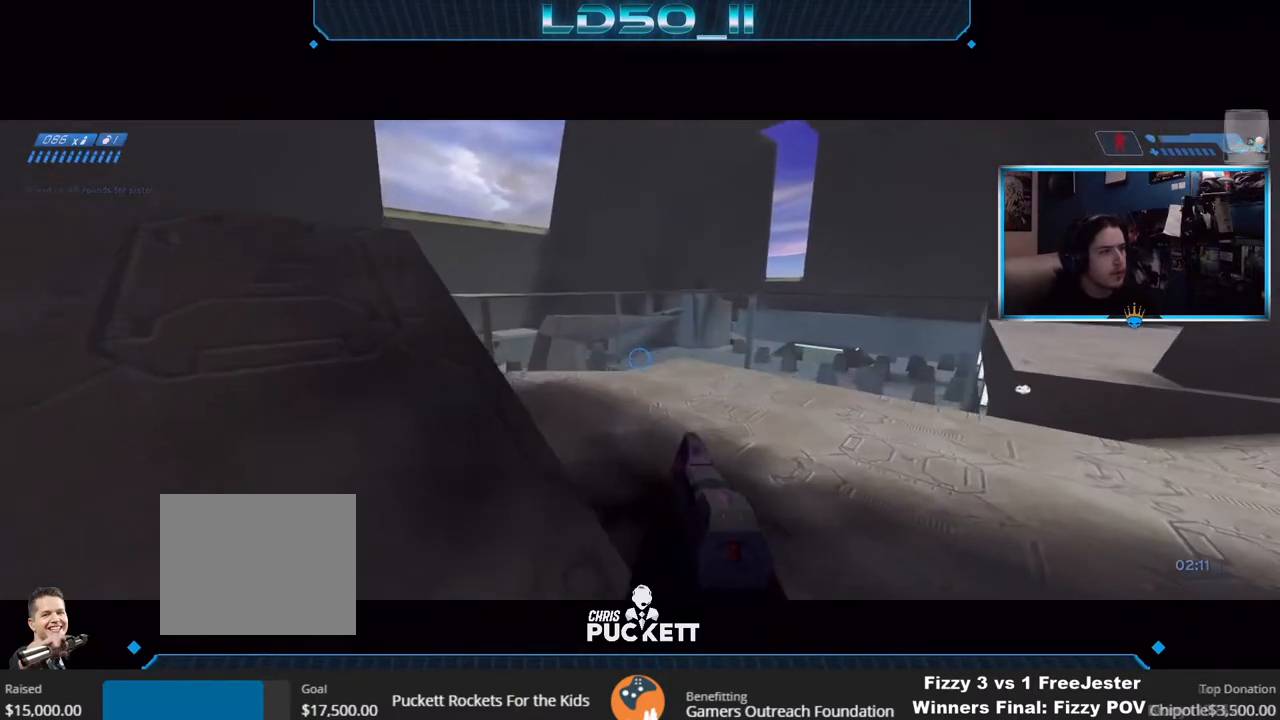
{"buttons": [], "left_stick": "left", "right_stick": "left", "events": [[33, "right_stick", "left"], [67, "left_stick", "right"], [100, "L2", "up"], [150, "left_stick", "center"], [200, "right_stick", "up-left"], [367, "left_stick", "left"], [417, "right_stick", "left"]]}
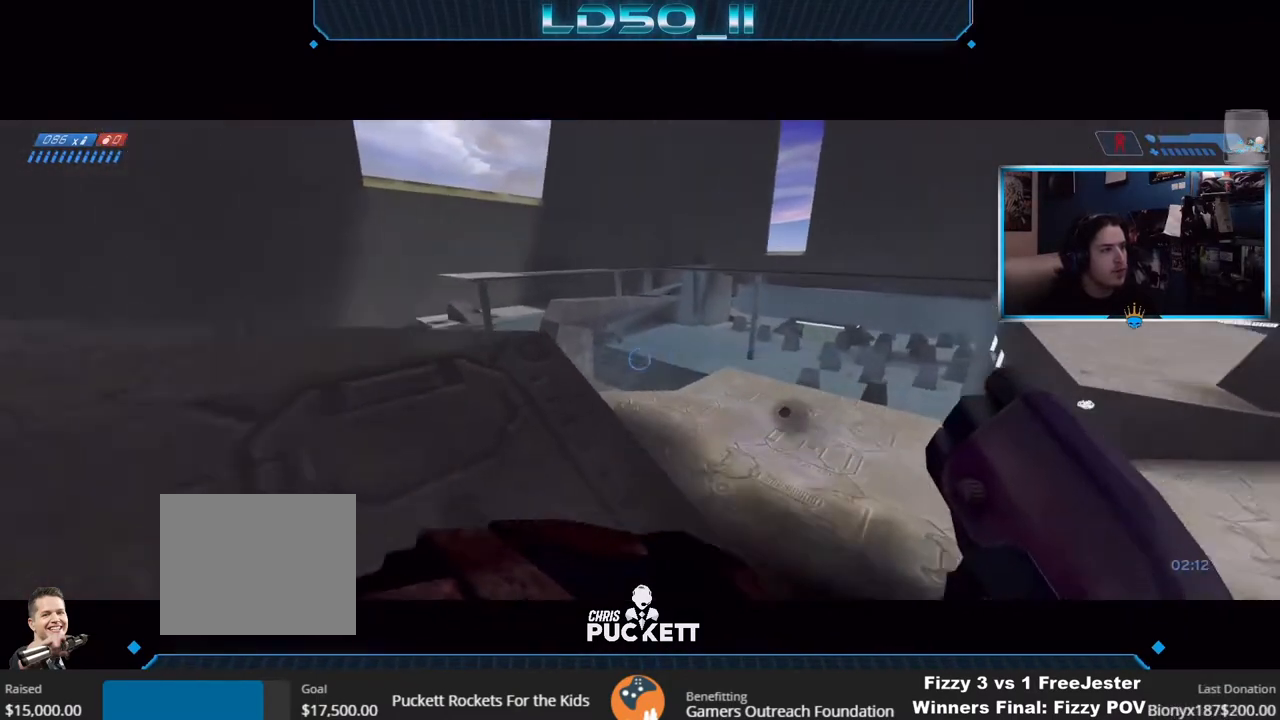
{"buttons": [], "left_stick": "down", "right_stick": "up-left", "events": [[100, "left_stick", "center"], [133, "right_stick", "up-left"], [150, "left_stick", "left"], [283, "left_stick", "center"], [317, "right_stick", "left"], [417, "right_stick", "up-left"], [467, "left_stick", "down"]]}
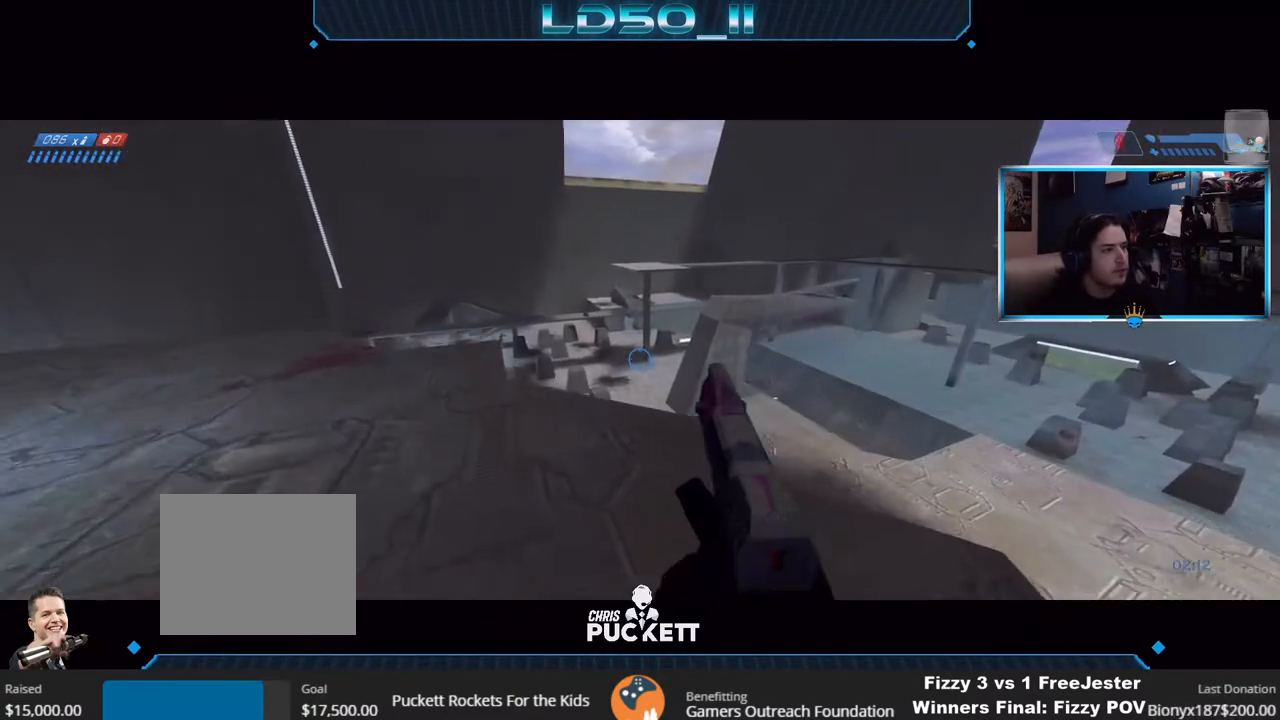
{"buttons": [], "left_stick": "down", "right_stick": "left", "events": [[67, "R3", "down"], [117, "R3", "up"], [133, "right_stick", "left"], [150, "left_stick", "left"], [233, "left_stick", "up-left"], [350, "R2", "down"], [367, "left_stick", "center"], [467, "R2", "up"], [467, "left_stick", "down"]]}
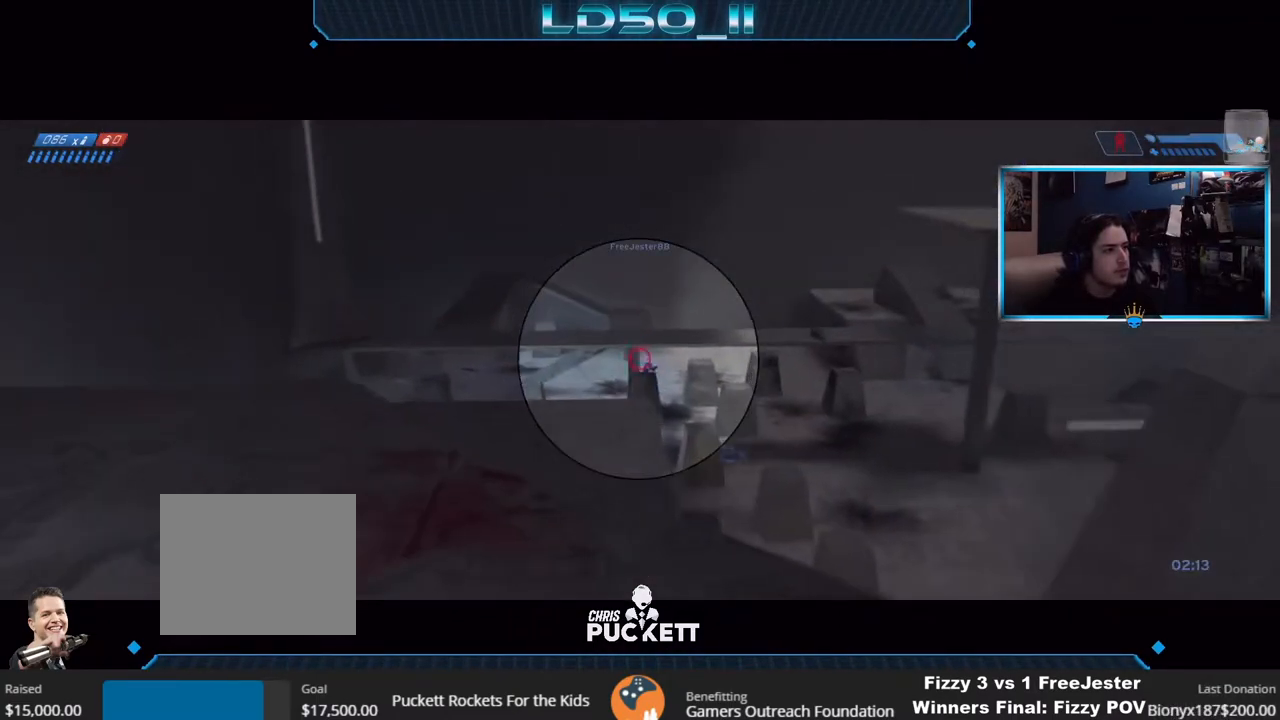
{"buttons": ["R2"], "left_stick": "center", "right_stick": "up-left", "events": [[33, "right_stick", "up-left"], [117, "R2", "down"], [117, "left_stick", "up-right"], [283, "R2", "up"], [283, "left_stick", "center"], [383, "R2", "down"]]}
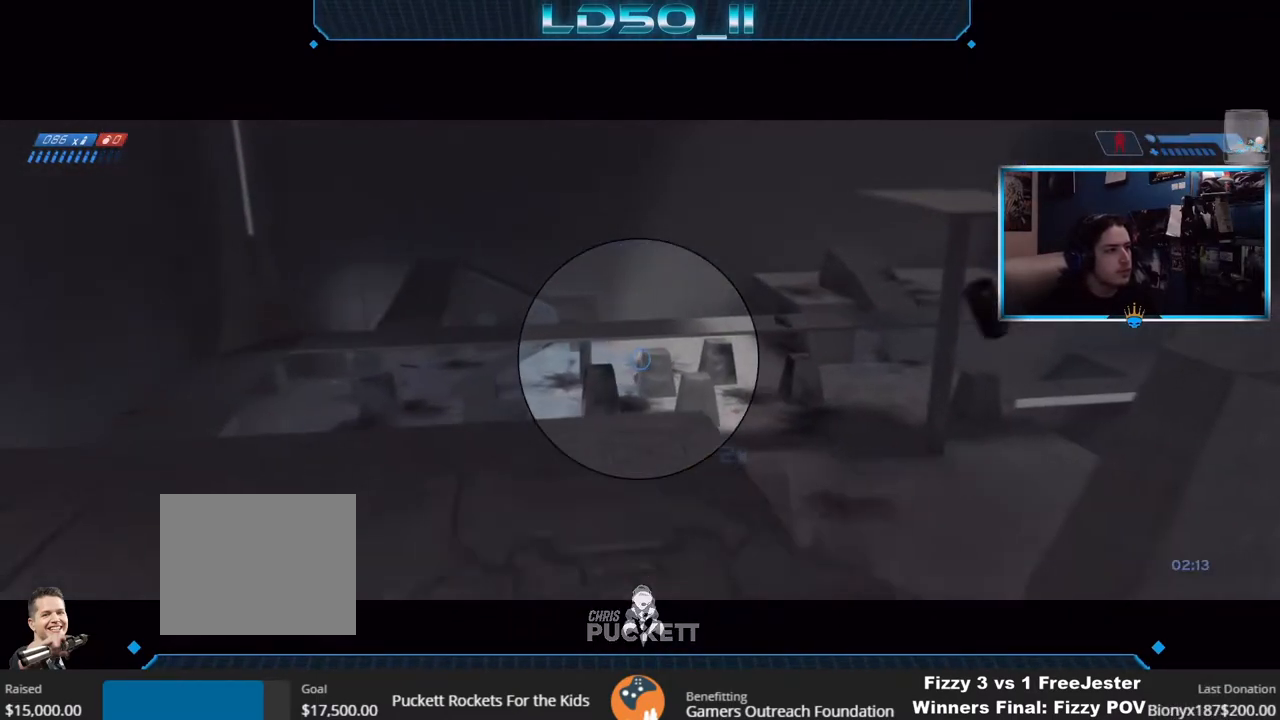
{"buttons": ["R2"], "left_stick": "center", "right_stick": "left", "events": [[50, "right_stick", "down-left"], [67, "R2", "up"], [117, "left_stick", "right"], [117, "right_stick", "down-right"], [200, "left_stick", "center"], [317, "R2", "down"], [317, "right_stick", "up-left"], [433, "R2", "up"], [433, "right_stick", "left"], [500, "R2", "down"]]}
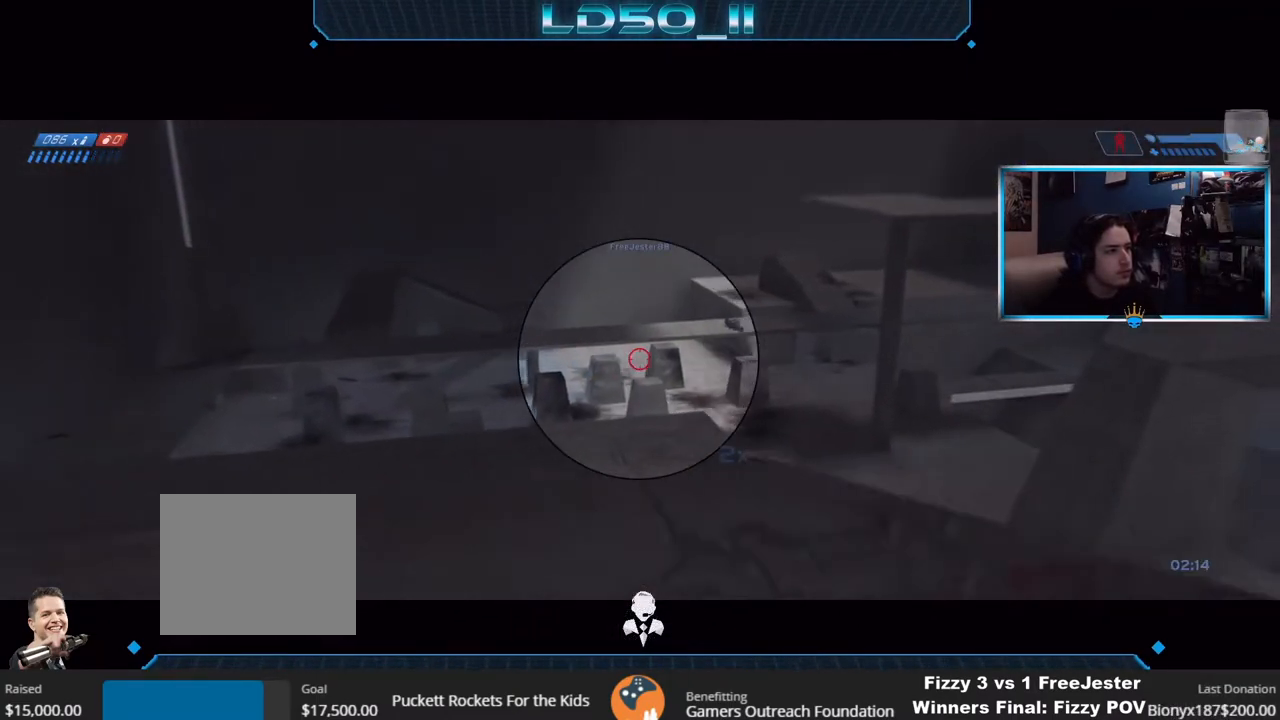
{"buttons": [], "left_stick": "center", "right_stick": "right", "events": [[17, "right_stick", "down-left"], [183, "R2", "up"], [183, "left_stick", "up"], [267, "left_stick", "center"], [283, "R2", "down"], [333, "left_stick", "right"], [333, "right_stick", "right"], [433, "R2", "up"], [500, "left_stick", "center"]]}